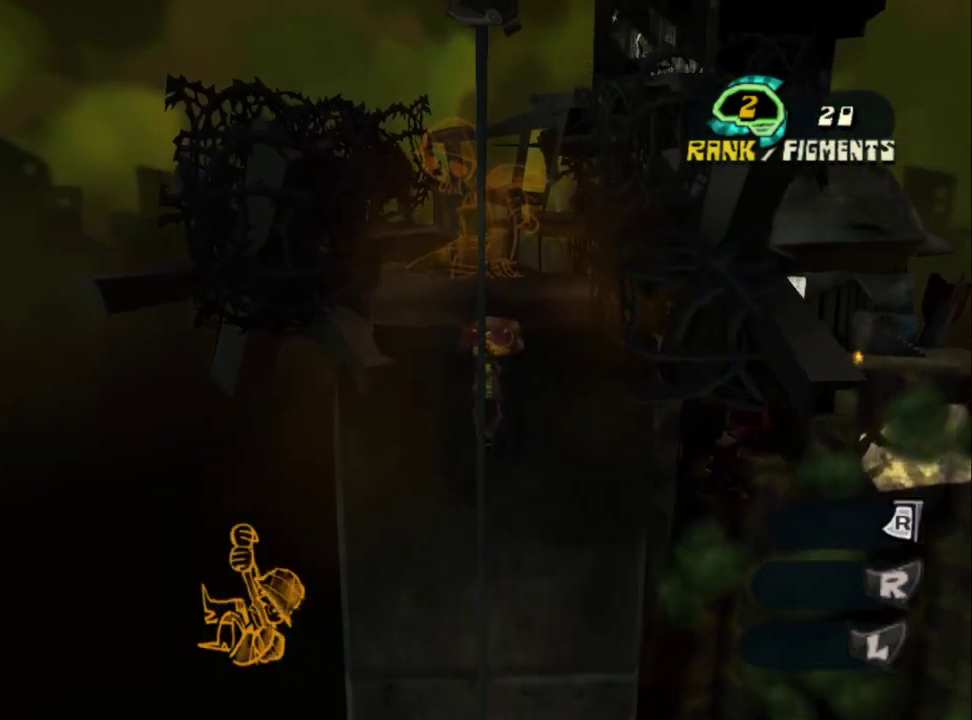
Gameplay with a controller (PlayStation layout); each line is a JSON object with the inputs held at the frame after it. "events" lists button and stick changes between this image and that frame as [ms after this image, input, new state], when the widget could be followed in between. Not read: L2 R2.
{"buttons": ["CROSS"], "left_stick": "up", "right_stick": "center", "events": [[467, "CROSS", "down"]]}
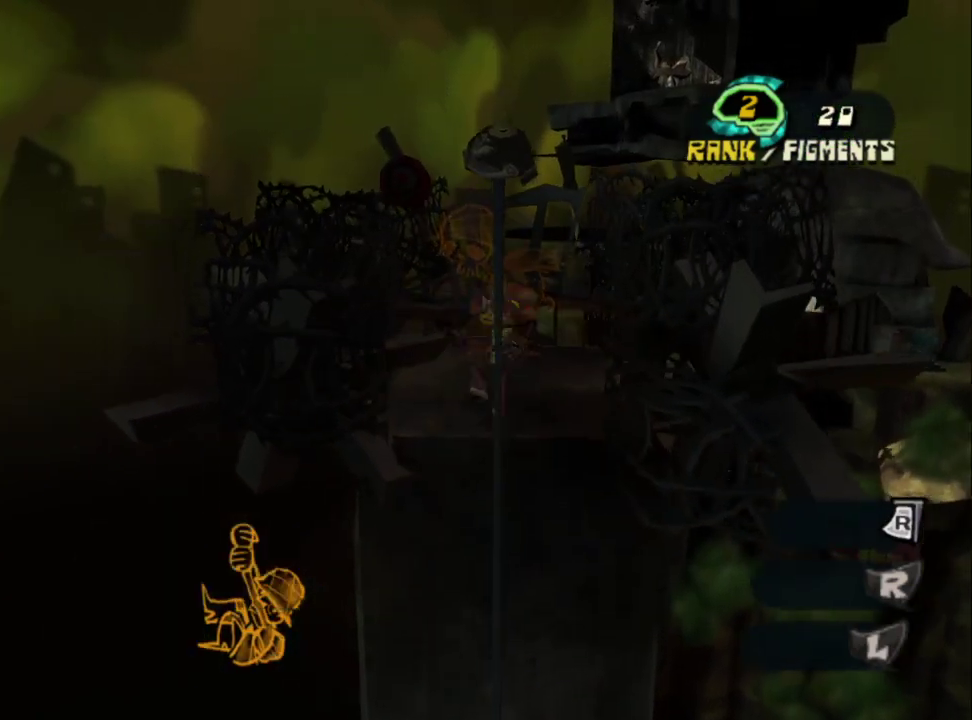
{"buttons": [], "left_stick": "up", "right_stick": "center", "events": [[83, "CROSS", "up"]]}
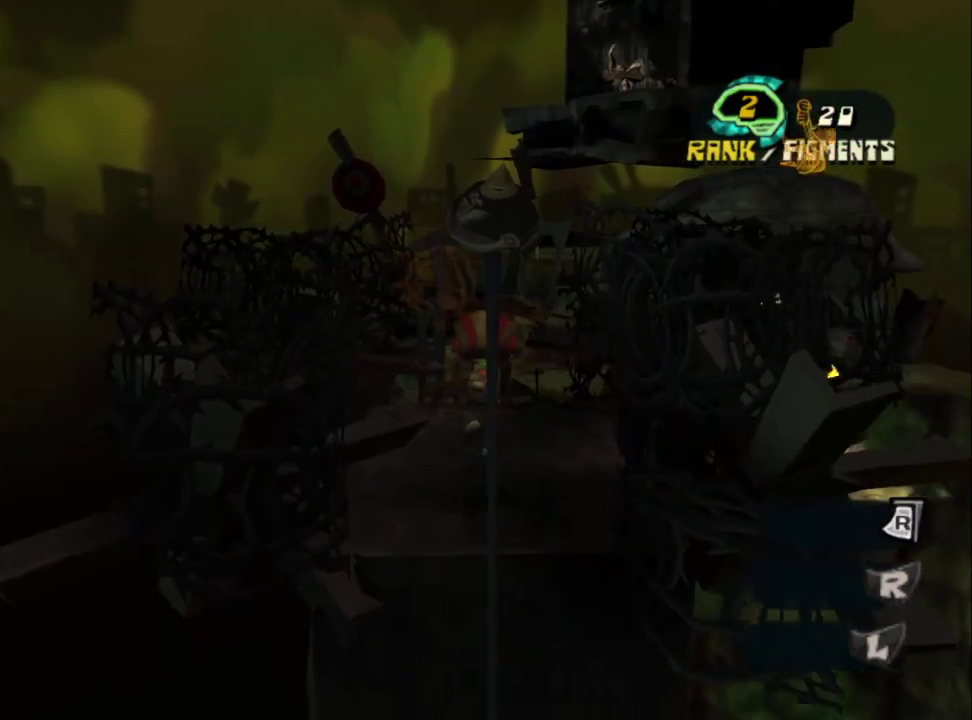
{"buttons": [], "left_stick": "center", "right_stick": "center", "events": [[400, "left_stick", "center"]]}
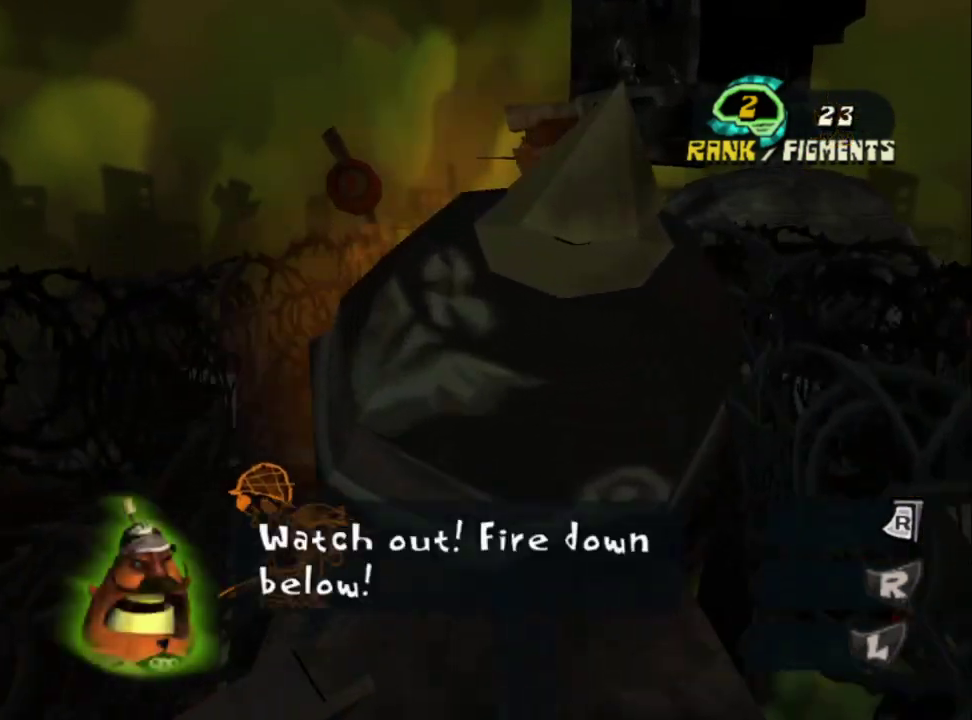
{"buttons": [], "left_stick": "center", "right_stick": "center", "events": []}
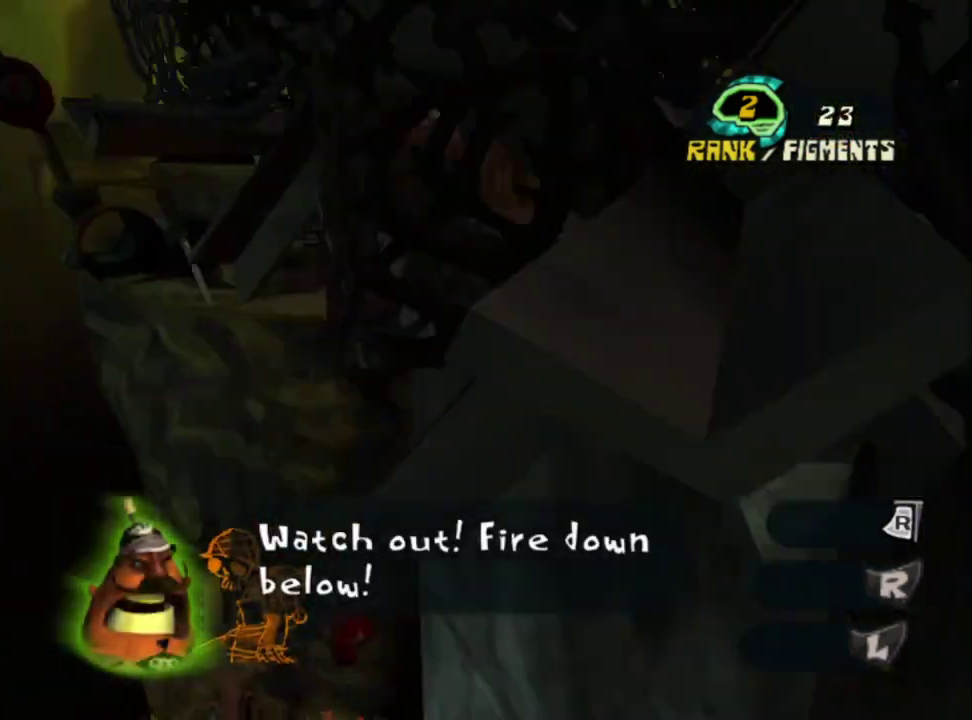
{"buttons": ["CIRCLE"], "left_stick": "up-left", "right_stick": "center", "events": [[317, "left_stick", "up-left"], [483, "CIRCLE", "down"]]}
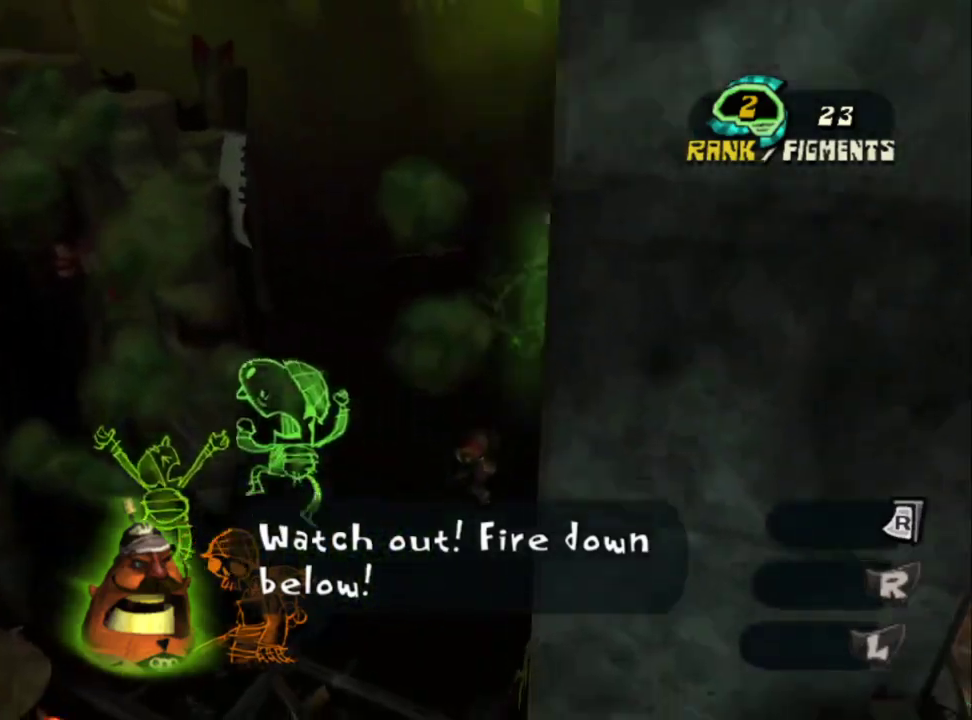
{"buttons": ["CIRCLE"], "left_stick": "up-left", "right_stick": "center", "events": [[83, "CIRCLE", "up"], [167, "CIRCLE", "down"], [267, "CIRCLE", "up"], [333, "CIRCLE", "down"], [400, "CIRCLE", "up"], [467, "CIRCLE", "down"]]}
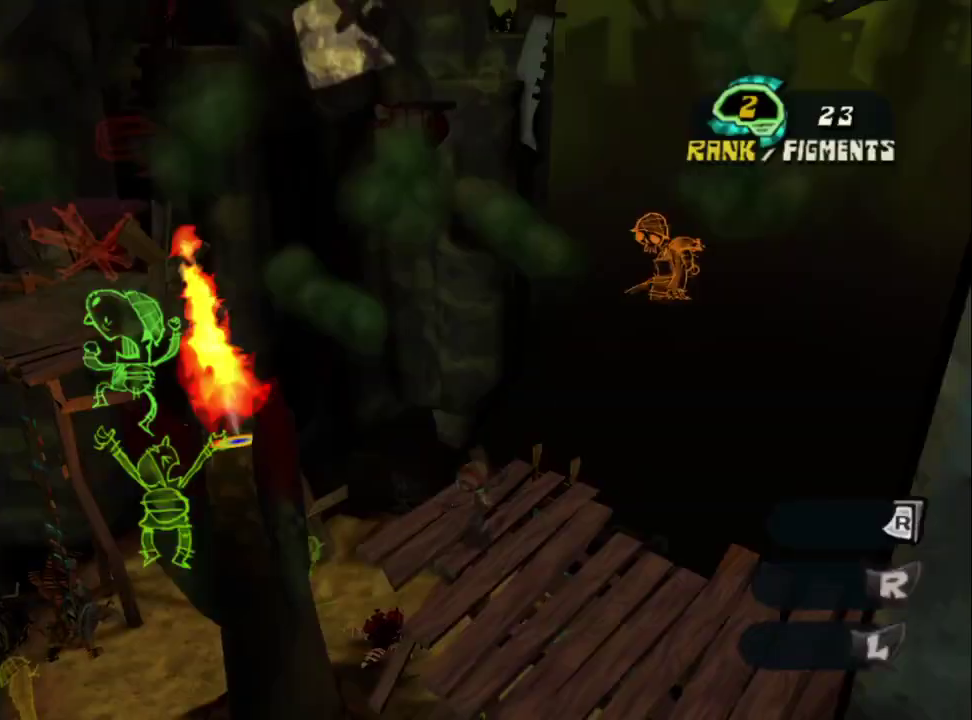
{"buttons": ["CROSS"], "left_stick": "up-left", "right_stick": "center", "events": [[67, "CIRCLE", "up"], [150, "CIRCLE", "down"], [200, "CIRCLE", "up"], [283, "CROSS", "down"]]}
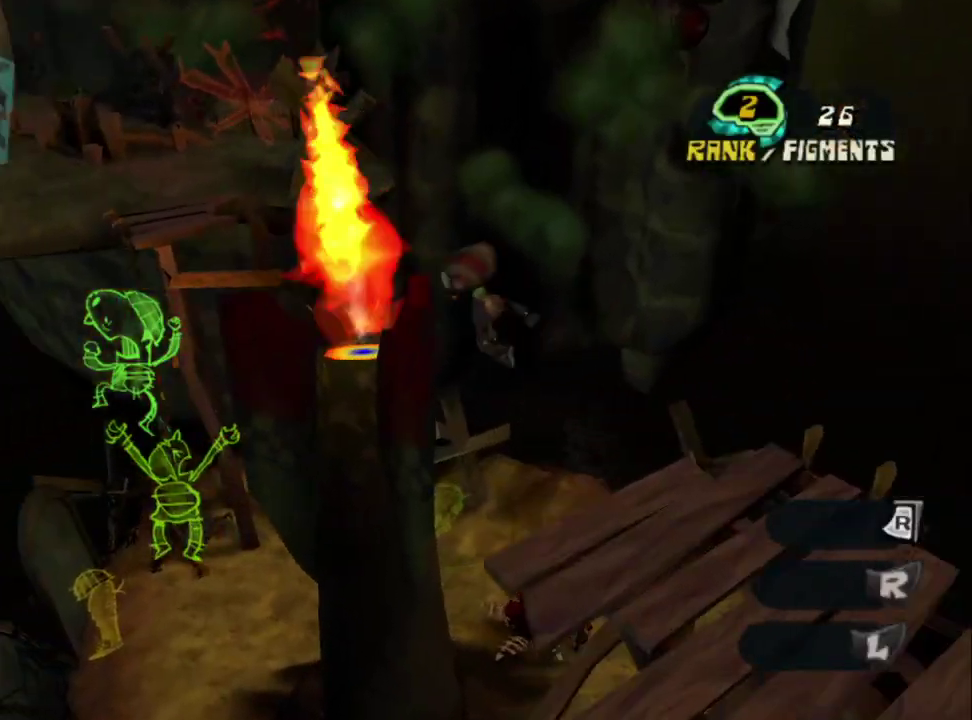
{"buttons": [], "left_stick": "up-left", "right_stick": "center", "events": [[167, "CROSS", "up"]]}
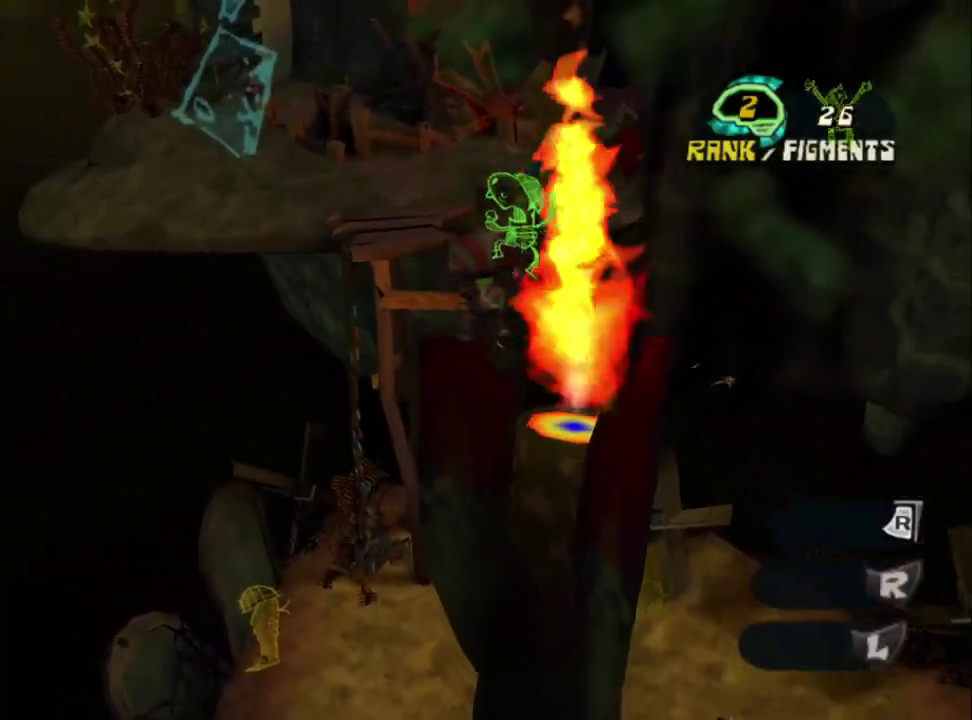
{"buttons": [], "left_stick": "up", "right_stick": "center", "events": [[67, "CROSS", "down"], [333, "CROSS", "up"], [433, "left_stick", "up"]]}
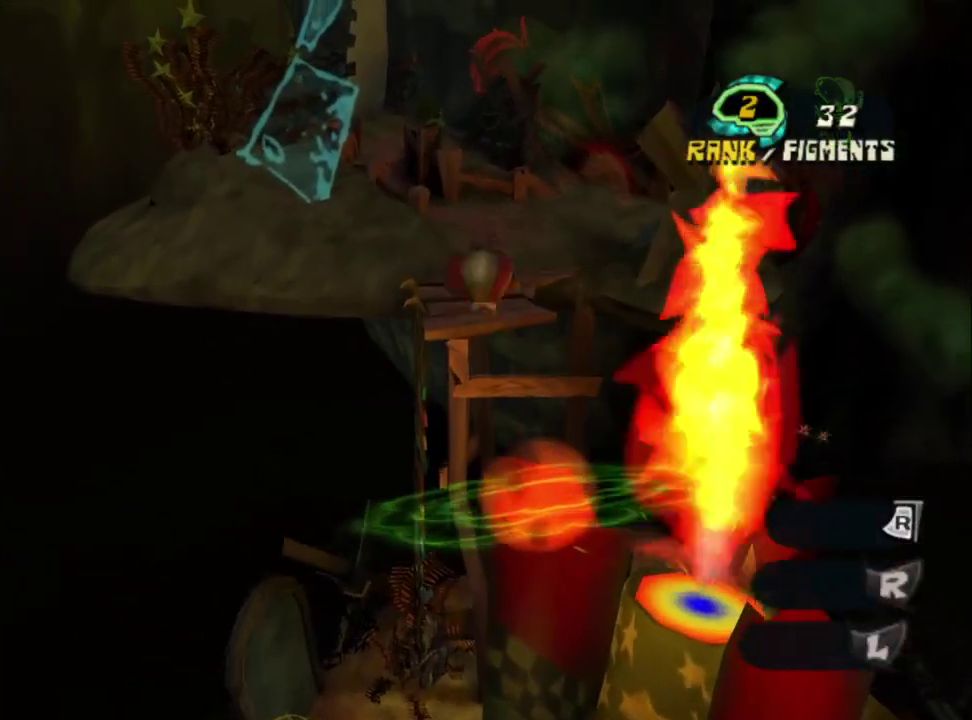
{"buttons": [], "left_stick": "up", "right_stick": "center", "events": []}
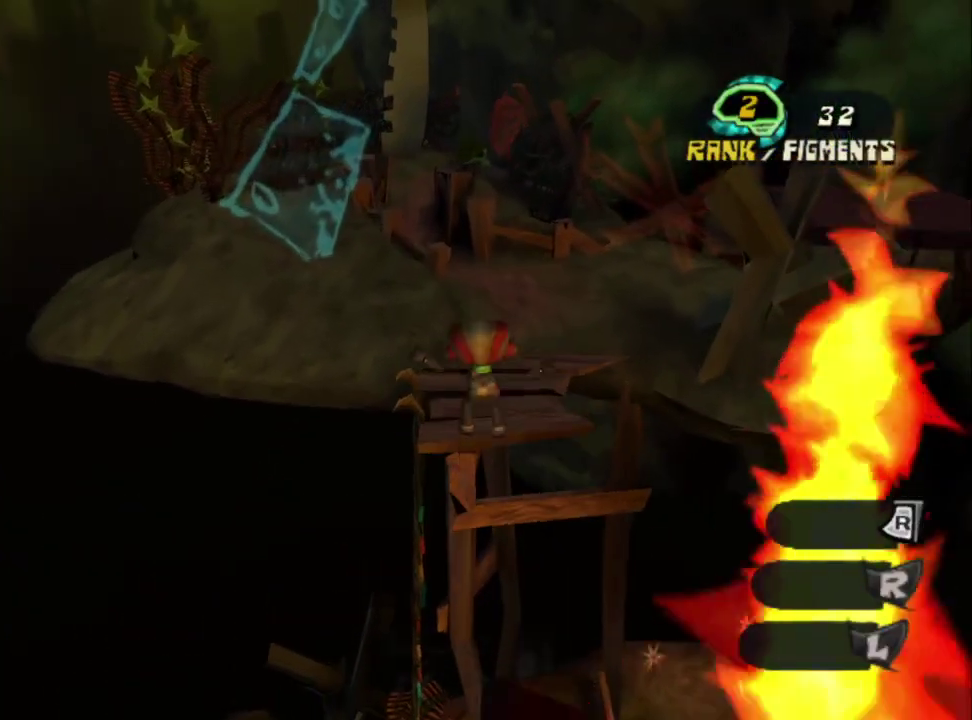
{"buttons": [], "left_stick": "center", "right_stick": "center", "events": [[333, "left_stick", "center"]]}
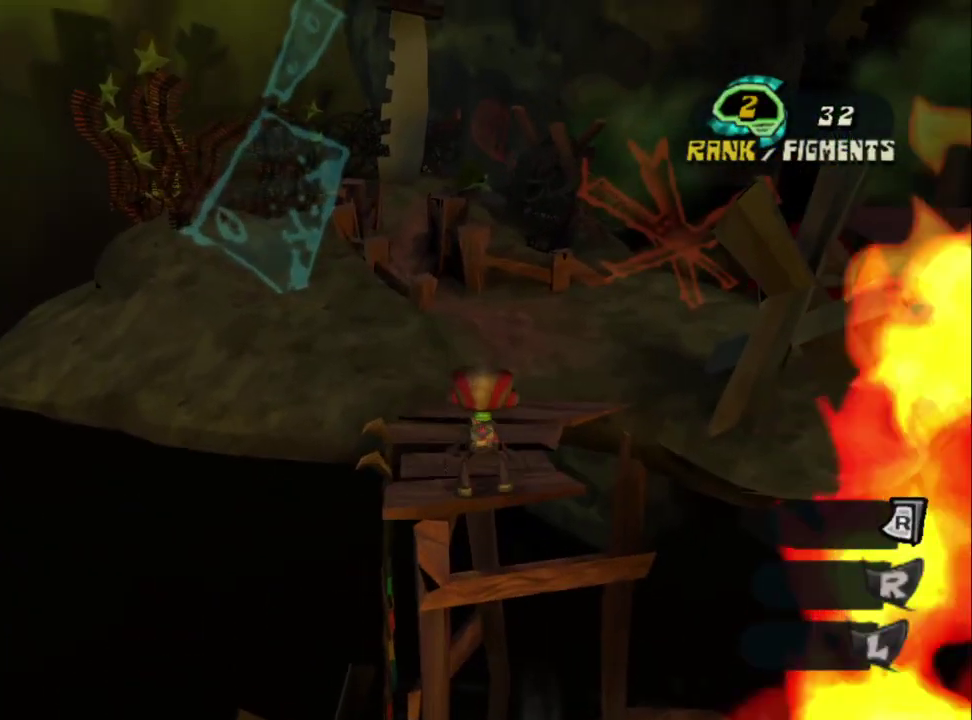
{"buttons": [], "left_stick": "up-right", "right_stick": "center", "events": [[50, "left_stick", "up-left"], [283, "left_stick", "center"], [500, "left_stick", "up-right"]]}
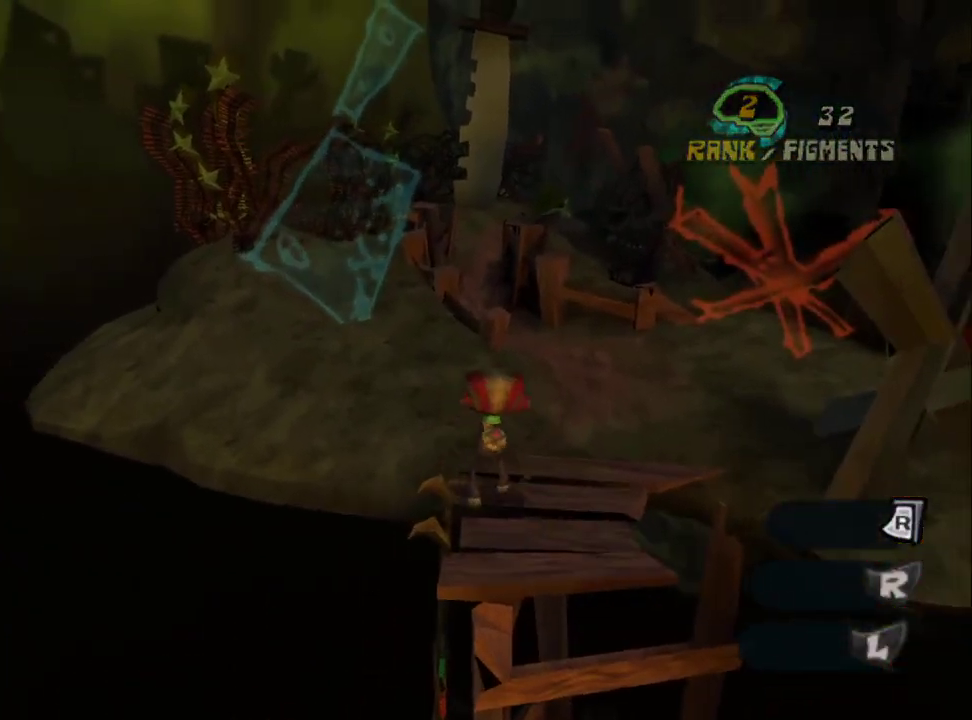
{"buttons": [], "left_stick": "center", "right_stick": "center", "events": [[83, "left_stick", "center"], [167, "CROSS", "down"], [500, "CROSS", "up"]]}
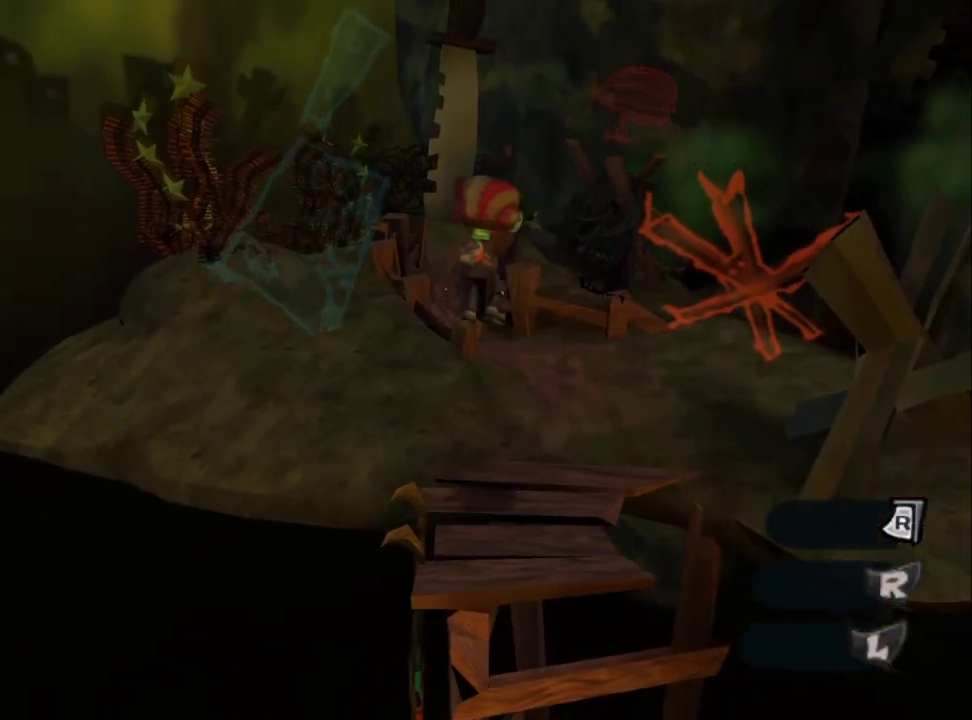
{"buttons": [], "left_stick": "up", "right_stick": "center", "events": [[100, "CROSS", "down"], [100, "left_stick", "up"], [317, "CROSS", "up"]]}
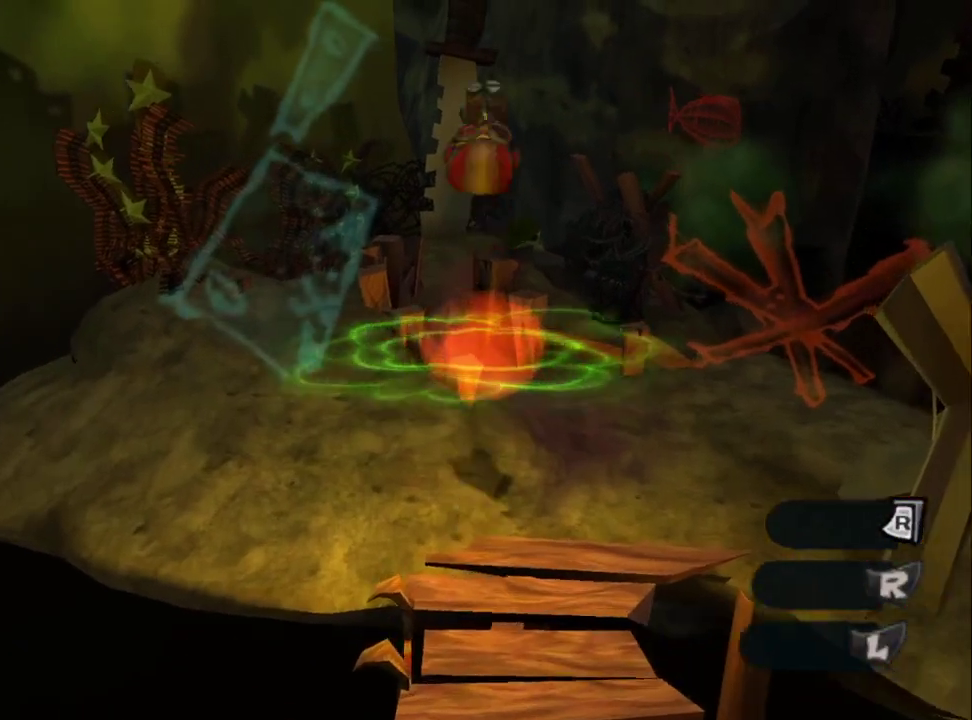
{"buttons": [], "left_stick": "up-right", "right_stick": "center", "events": [[100, "left_stick", "up-right"], [200, "SQUARE", "down"], [400, "SQUARE", "up"]]}
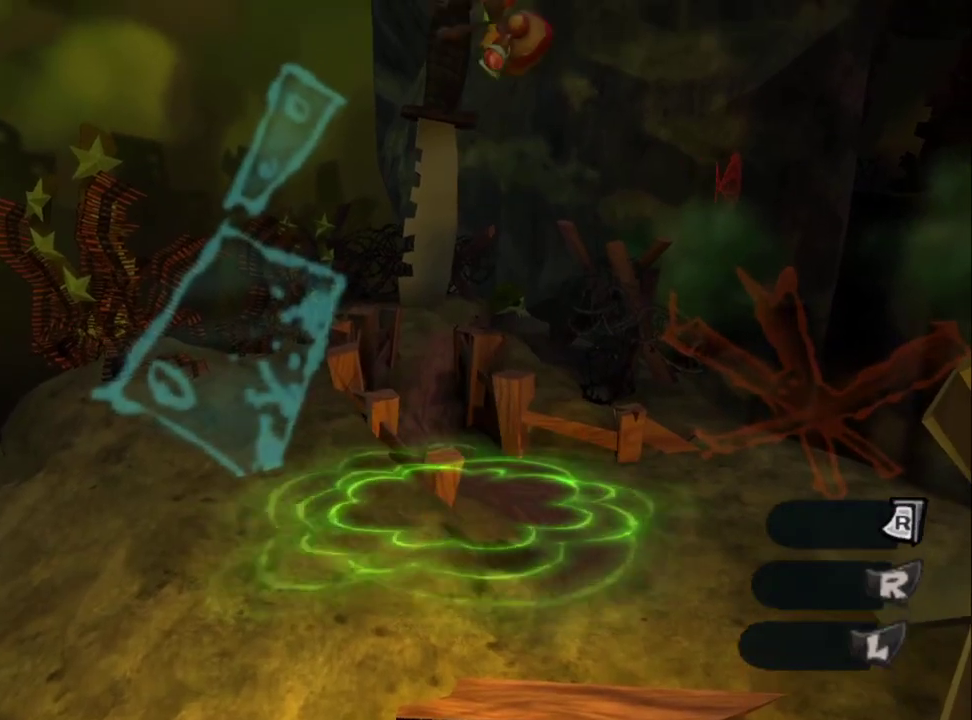
{"buttons": ["CROSS"], "left_stick": "up-right", "right_stick": "center", "events": [[300, "CROSS", "down"]]}
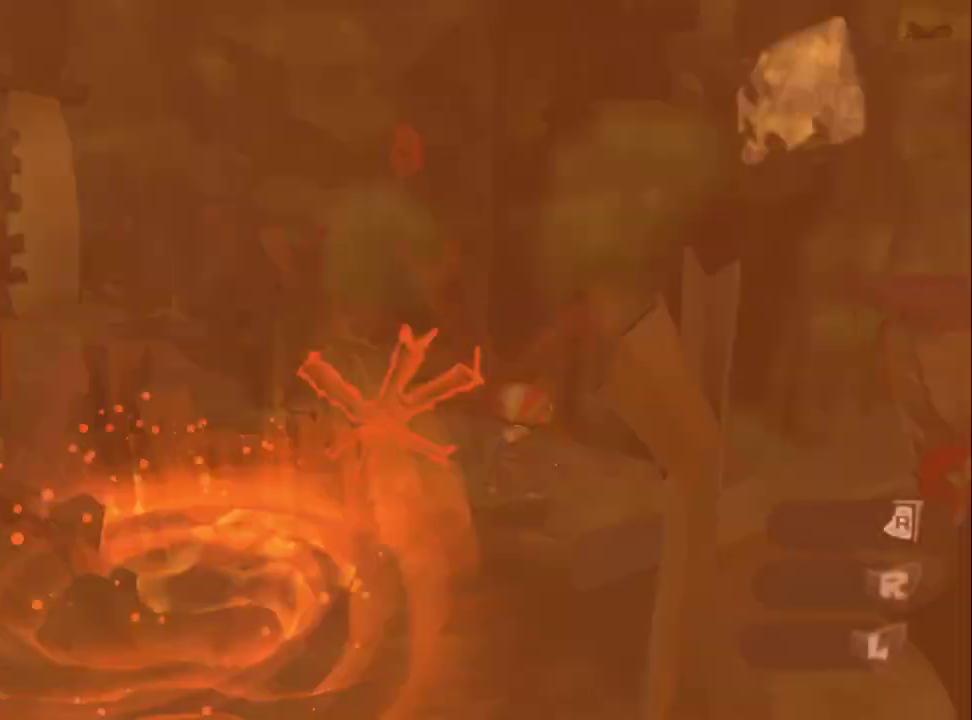
{"buttons": [], "left_stick": "up", "right_stick": "center", "events": [[483, "CROSS", "up"], [483, "left_stick", "up"]]}
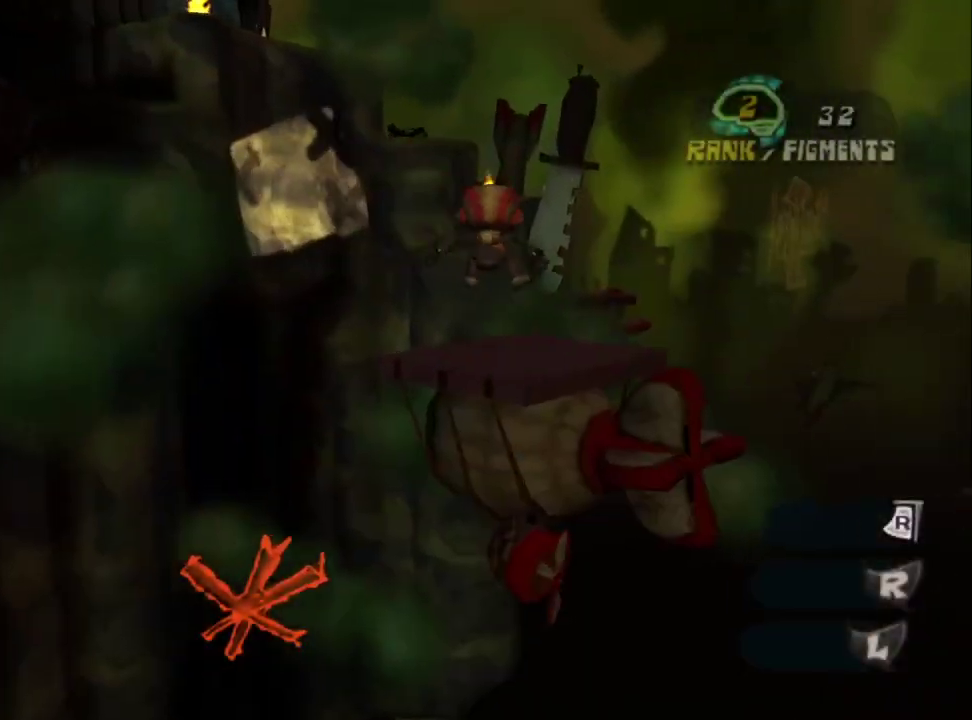
{"buttons": ["CROSS"], "left_stick": "up", "right_stick": "center", "events": [[100, "CROSS", "down"]]}
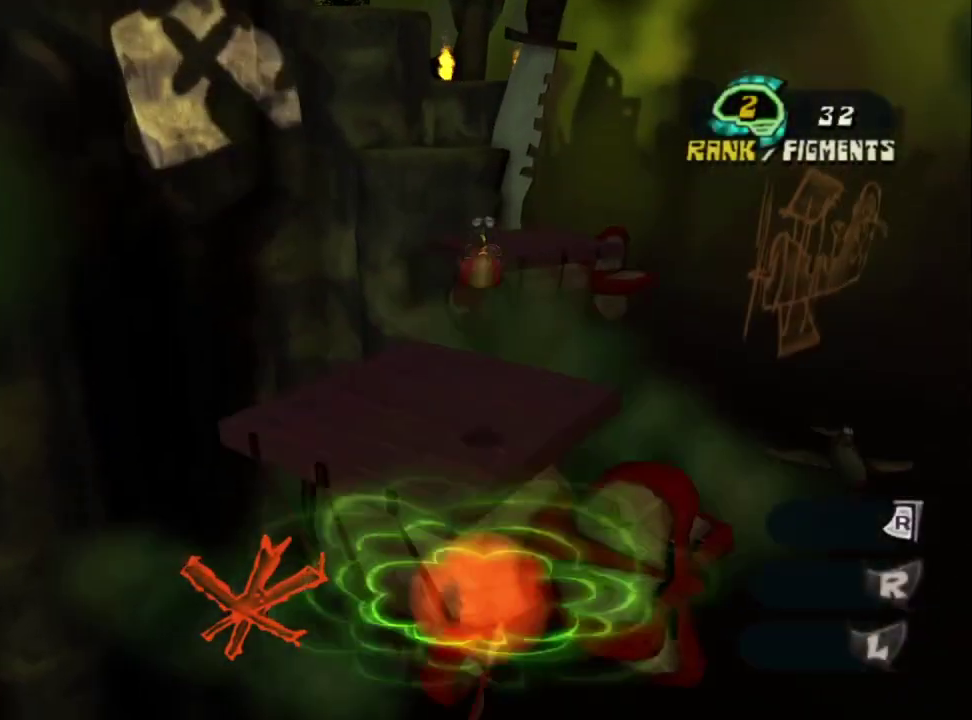
{"buttons": [], "left_stick": "up", "right_stick": "center", "events": [[367, "CROSS", "up"]]}
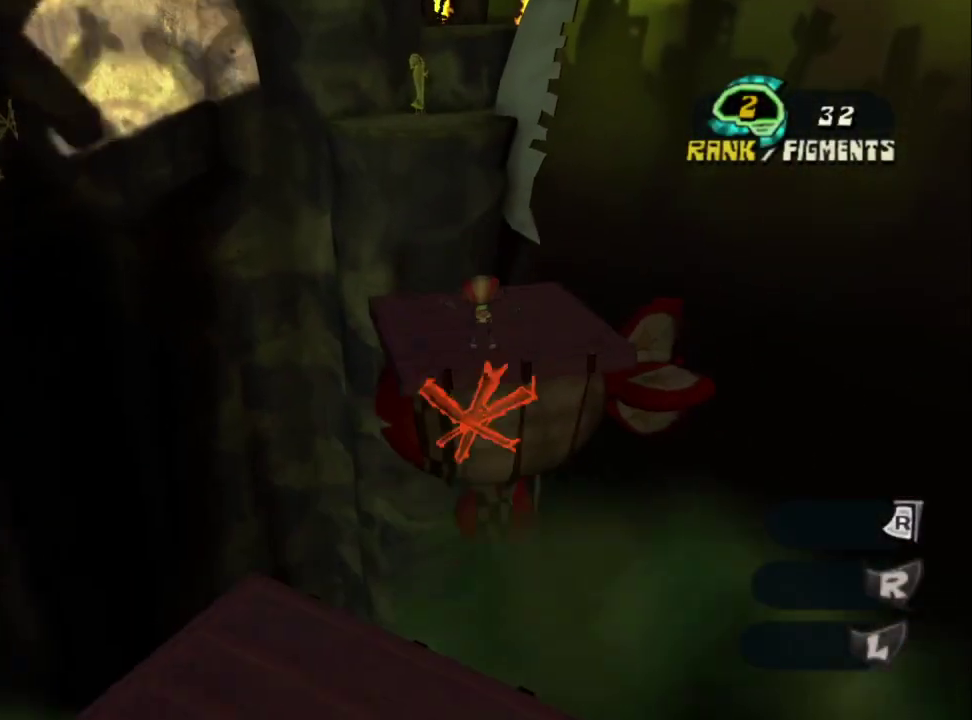
{"buttons": ["CROSS"], "left_stick": "up", "right_stick": "center", "events": [[150, "CROSS", "down"], [383, "CROSS", "up"], [500, "CROSS", "down"]]}
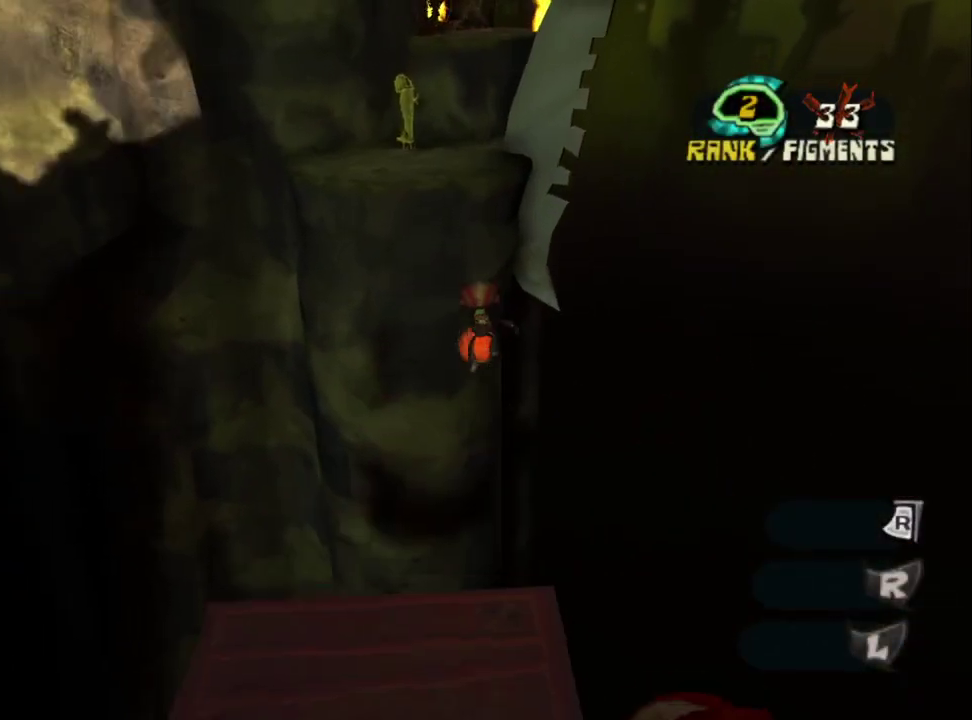
{"buttons": [], "left_stick": "up", "right_stick": "center", "events": [[317, "CROSS", "up"]]}
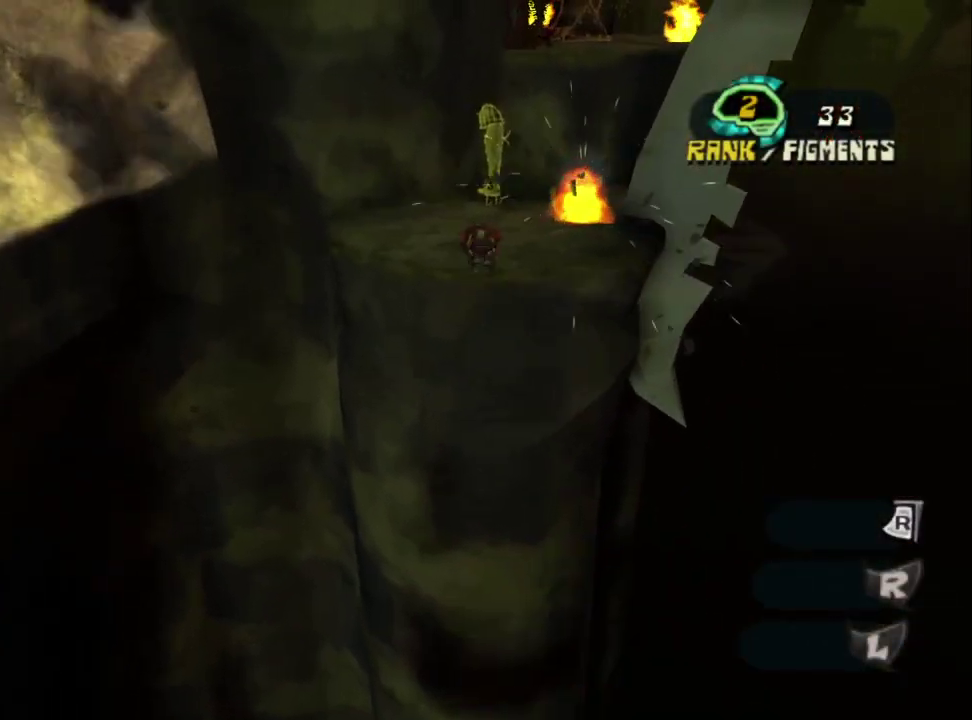
{"buttons": ["CROSS"], "left_stick": "up", "right_stick": "center", "events": [[417, "CROSS", "down"]]}
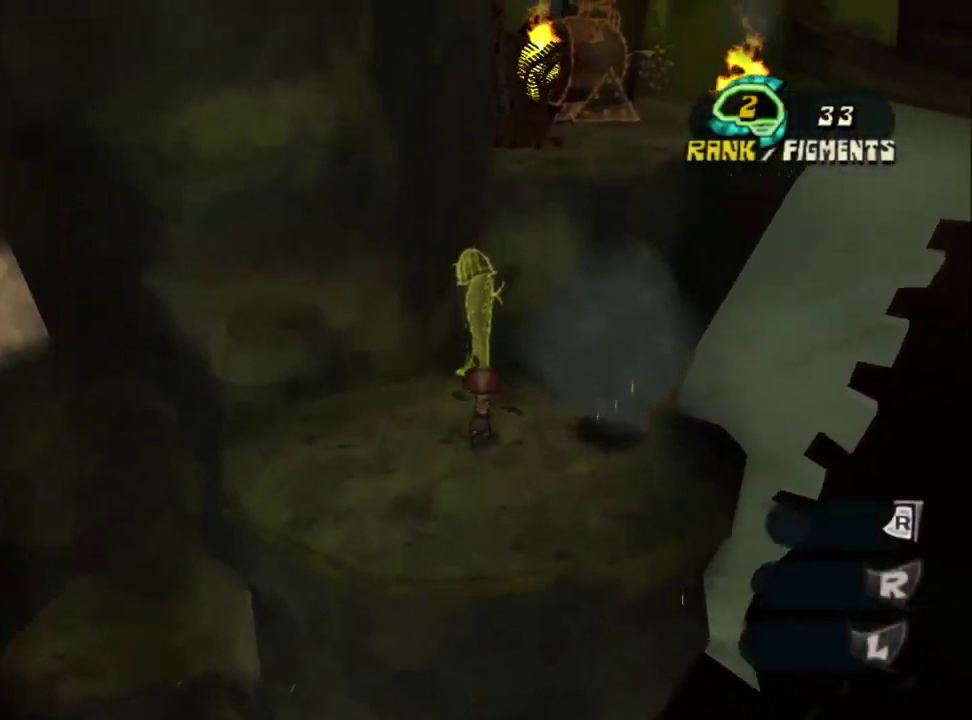
{"buttons": ["CROSS"], "left_stick": "up-right", "right_stick": "center", "events": [[133, "CROSS", "up"], [200, "CROSS", "down"], [367, "CROSS", "up"], [417, "CROSS", "down"], [483, "left_stick", "up-right"]]}
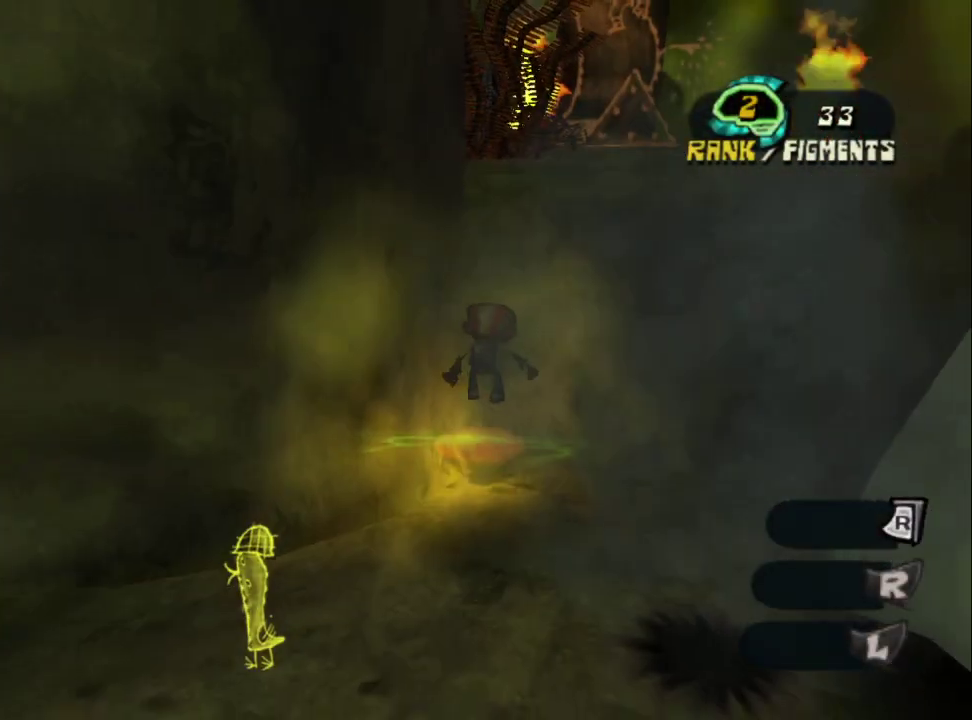
{"buttons": ["CROSS"], "left_stick": "up", "right_stick": "down-left", "events": [[100, "CROSS", "up"], [167, "CROSS", "down"], [233, "left_stick", "up"], [283, "CROSS", "up"], [333, "right_stick", "down-left"], [500, "CROSS", "down"]]}
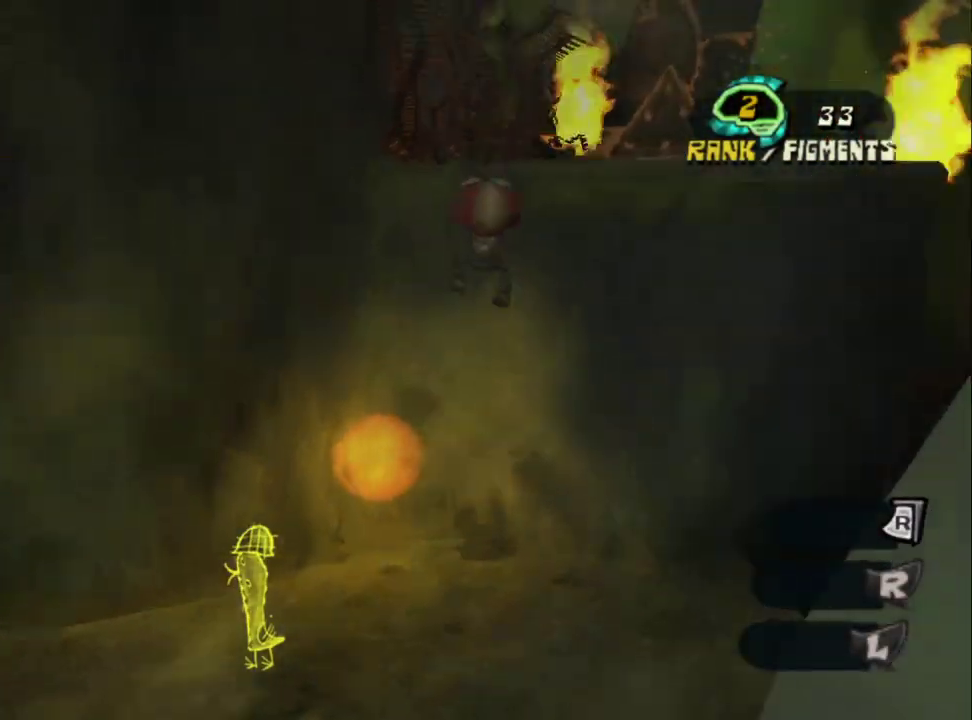
{"buttons": [], "left_stick": "right", "right_stick": "left", "events": [[183, "right_stick", "center"], [233, "left_stick", "up-right"], [317, "CROSS", "up"], [383, "CROSS", "down"], [450, "CROSS", "up"], [450, "right_stick", "left"], [500, "left_stick", "right"]]}
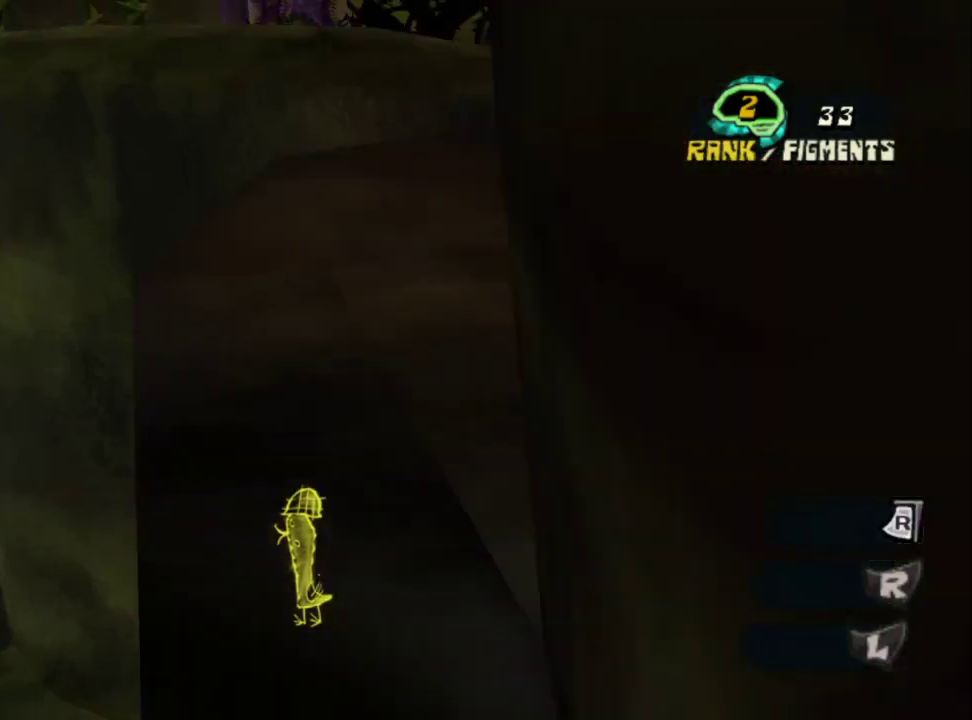
{"buttons": ["CROSS"], "left_stick": "up", "right_stick": "down-left", "events": [[233, "right_stick", "down-left"], [350, "CROSS", "down"], [383, "left_stick", "up"]]}
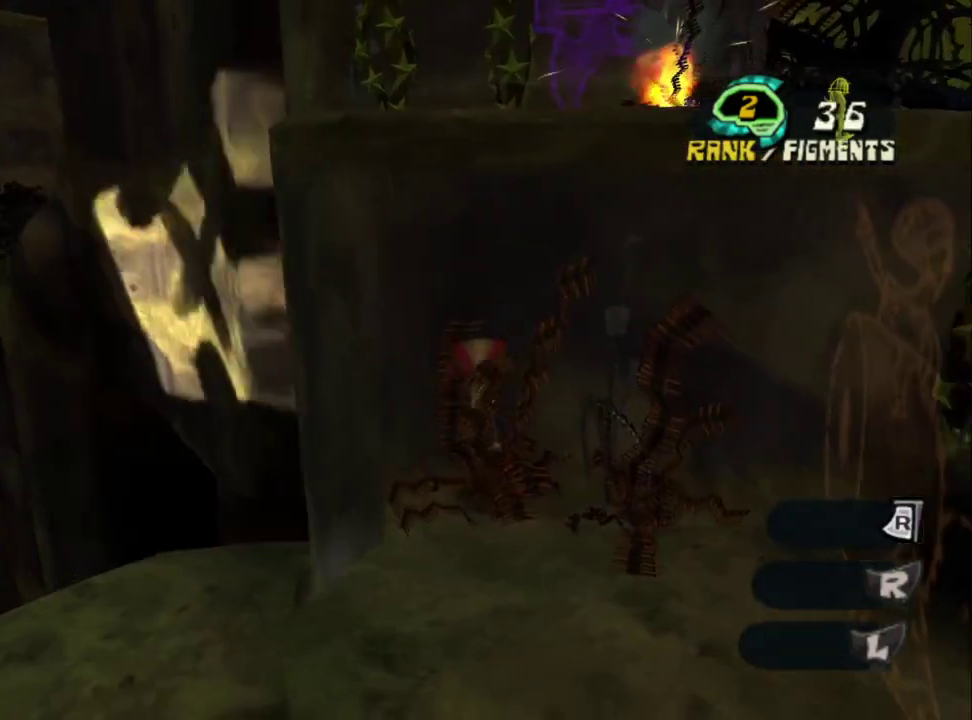
{"buttons": [], "left_stick": "up", "right_stick": "center", "events": [[17, "CROSS", "up"], [33, "right_stick", "center"], [67, "CROSS", "down"], [317, "CROSS", "up"], [367, "CROSS", "down"], [367, "left_stick", "up-right"], [500, "CROSS", "up"], [500, "left_stick", "up"]]}
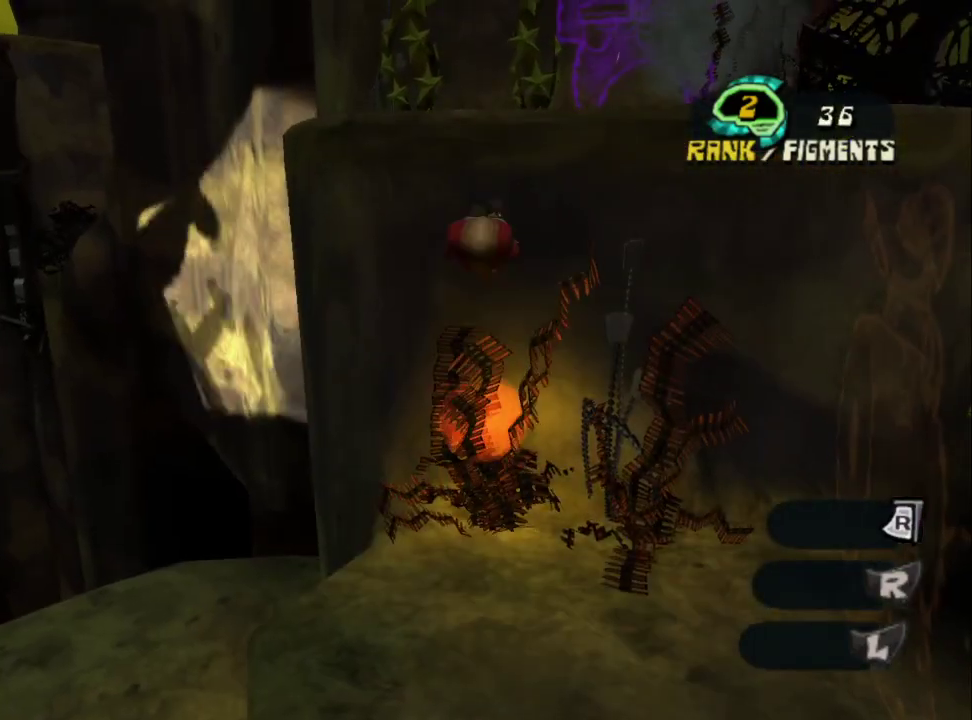
{"buttons": [], "left_stick": "up", "right_stick": "center", "events": [[50, "CROSS", "down"], [167, "CROSS", "up"], [217, "CROSS", "down"], [333, "CROSS", "up"], [383, "CROSS", "down"], [467, "CROSS", "up"]]}
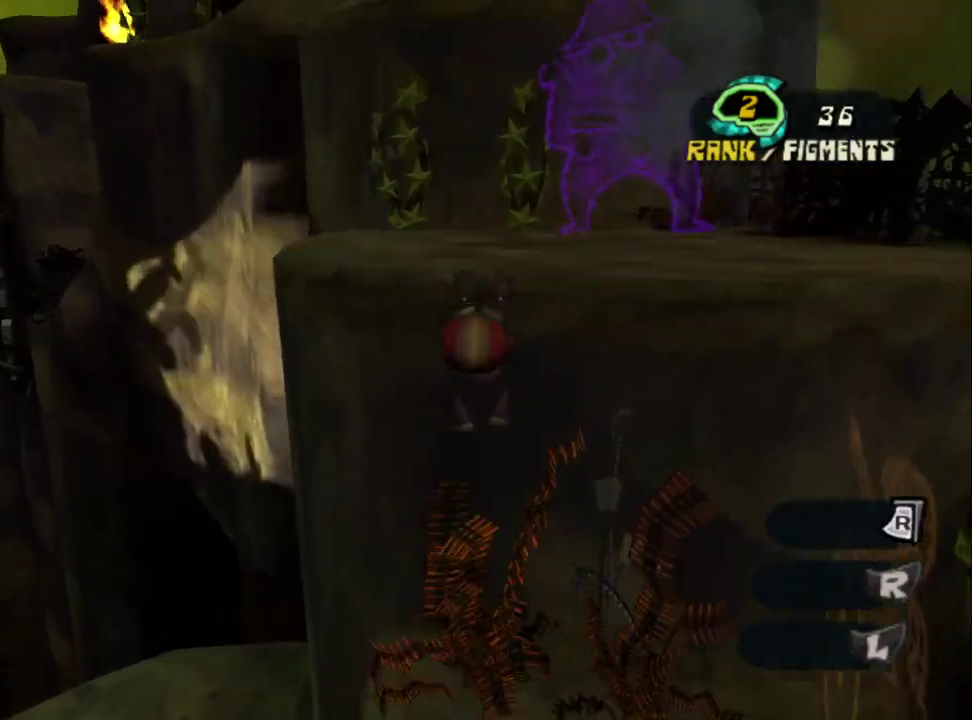
{"buttons": [], "left_stick": "up-right", "right_stick": "center", "events": [[33, "CROSS", "down"], [117, "CROSS", "up"], [200, "CROSS", "down"], [250, "CROSS", "up"], [283, "left_stick", "up-right"], [350, "right_stick", "left"], [467, "right_stick", "center"]]}